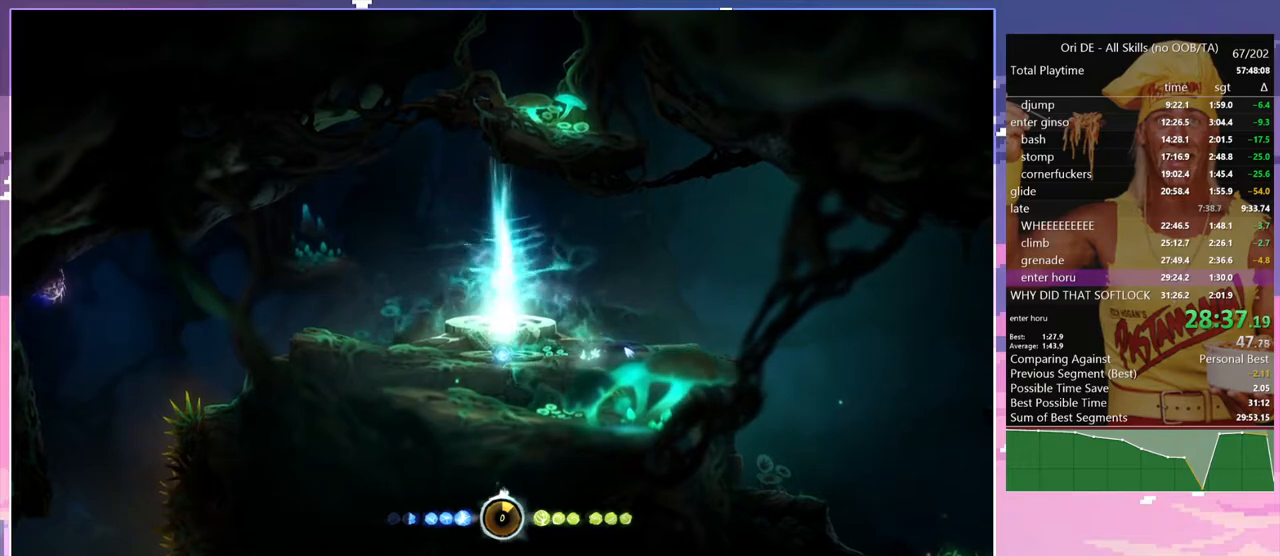
Gameplay with keyboard; each line is a JSON object with the keys held at the frame after it. "events" lists presses ("down") and releases ("up") of "a", "alt", "c", "caps_lock", "ctrl", "d", "delete", "e", "escape", "f", "num0", "num1", "num4", "num7", "num8", "q", "r", "s", "shift", "space", "tab" and "w" between this image and that frame as [ms after this image, input, new state], when the widget could be followed in between. No other keys are recorded. Mouse input is not recorded. Not read: other_keys.
{"keys": [], "events": []}
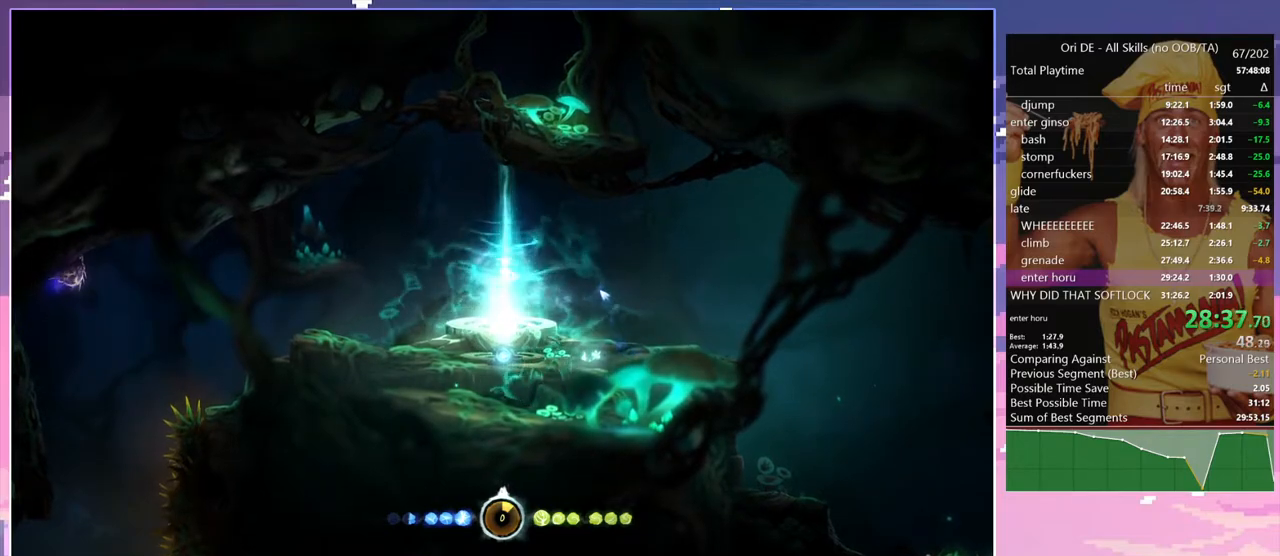
{"keys": [], "events": []}
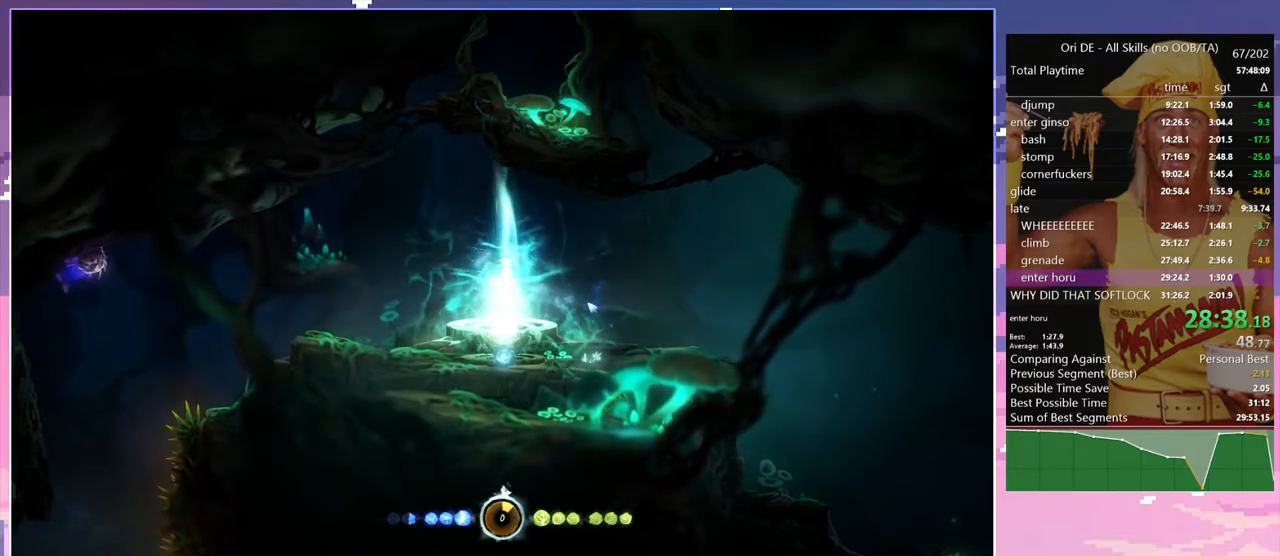
{"keys": [], "events": []}
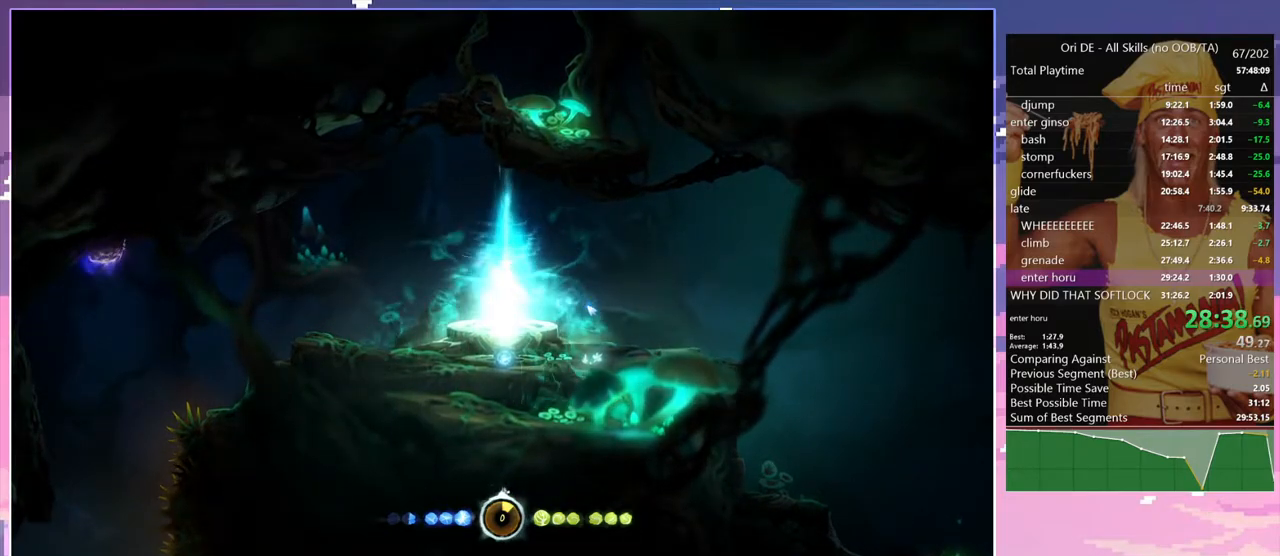
{"keys": [], "events": []}
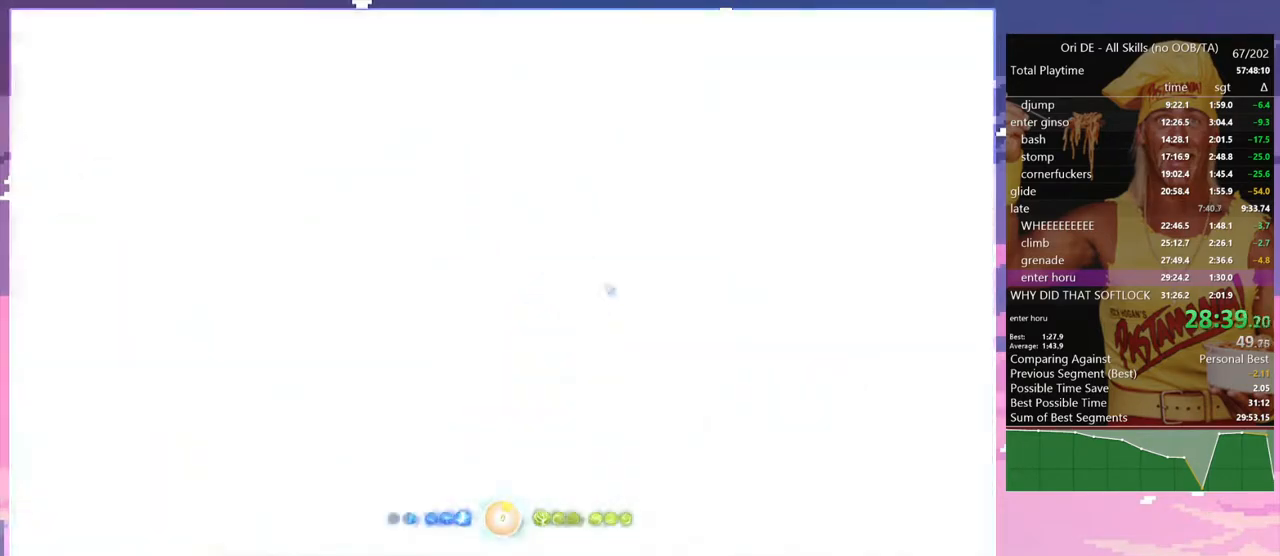
{"keys": [], "events": []}
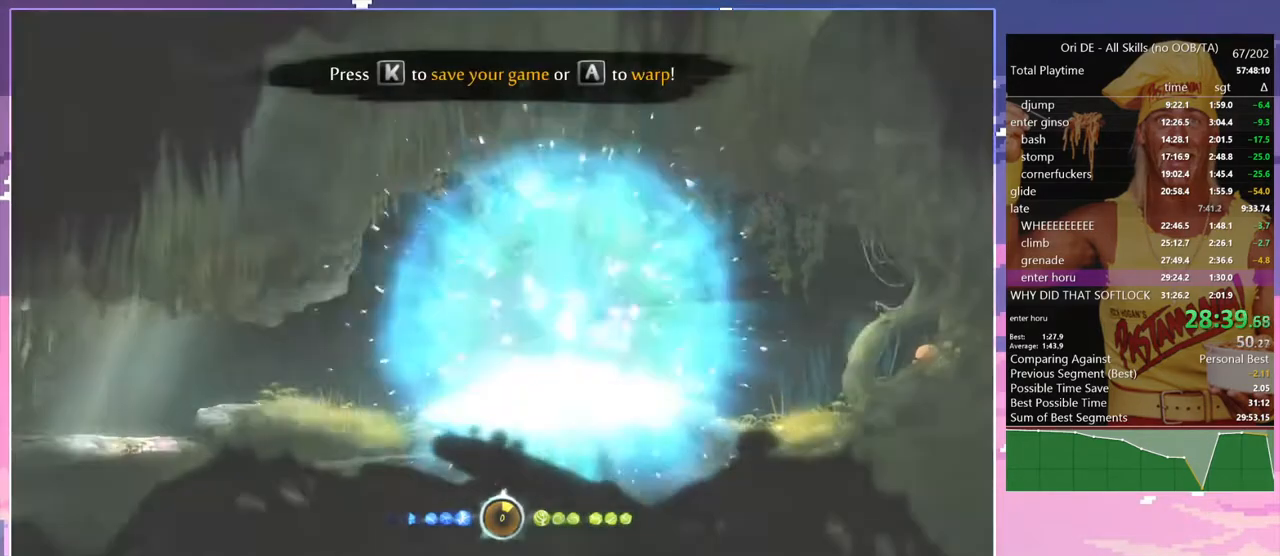
{"keys": ["a"], "events": [[133, "a", "down"]]}
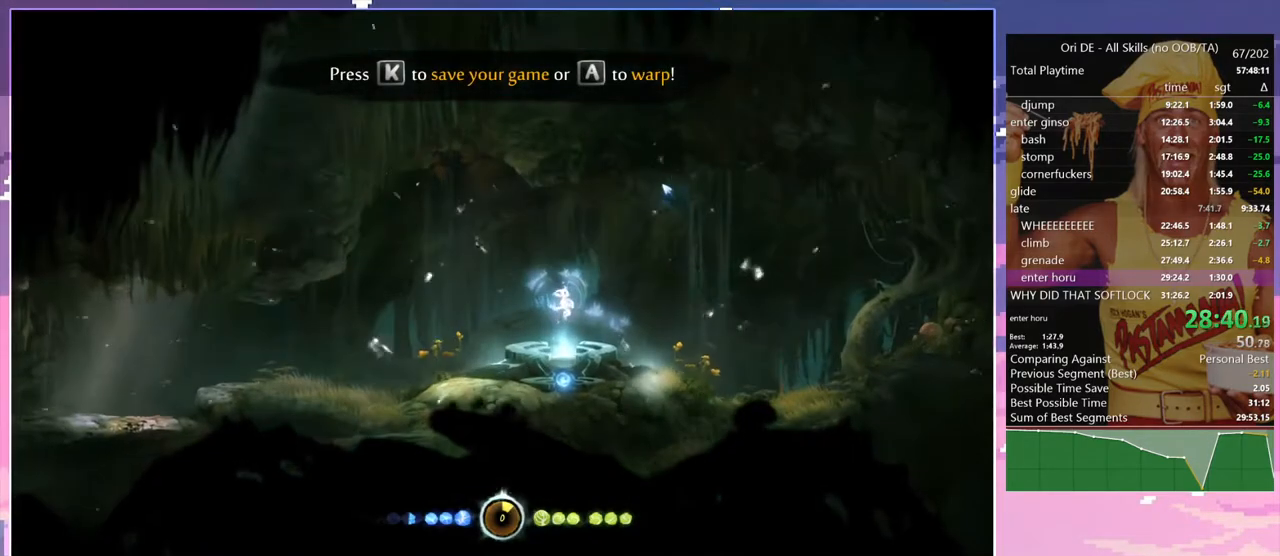
{"keys": ["a"], "events": []}
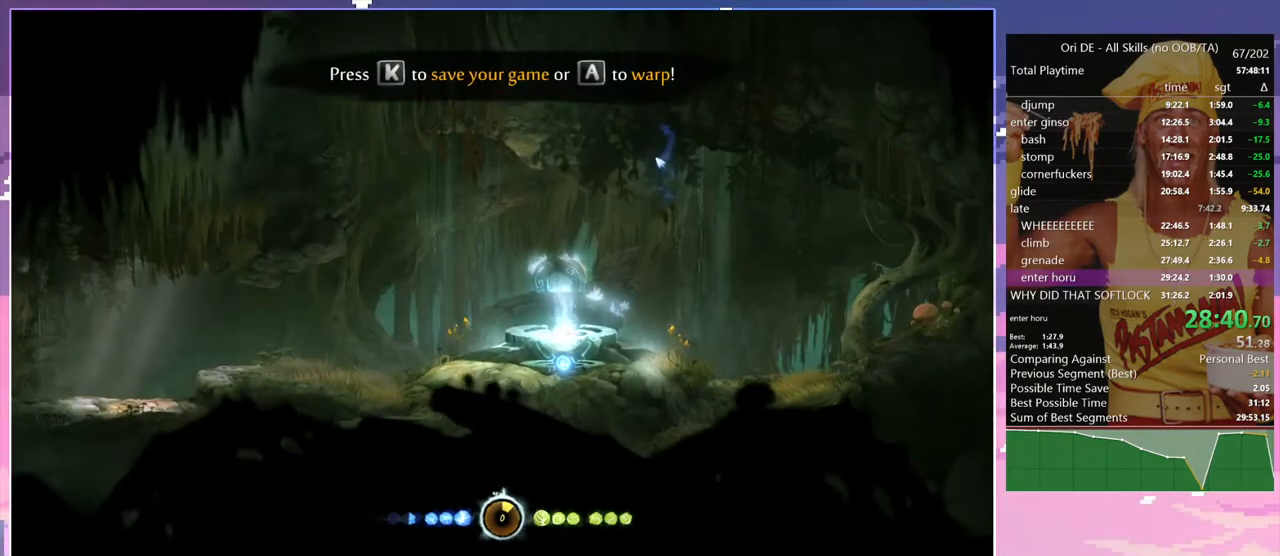
{"keys": ["a", "num7"], "events": [[400, "num7", "down"]]}
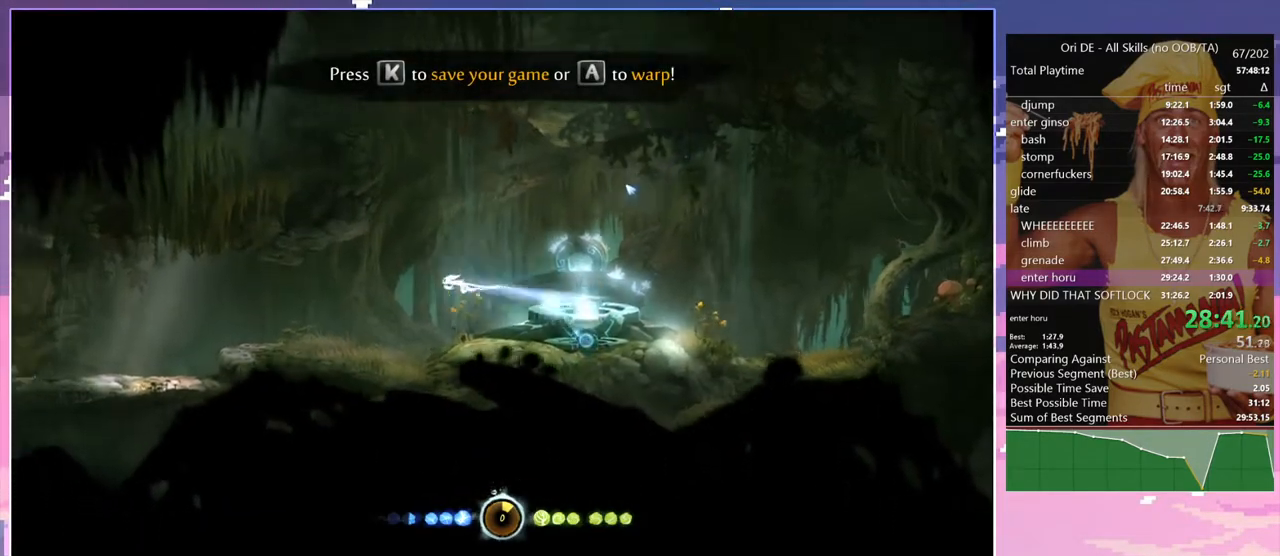
{"keys": ["a", "num7"], "events": [[33, "num7", "up"], [417, "num7", "down"]]}
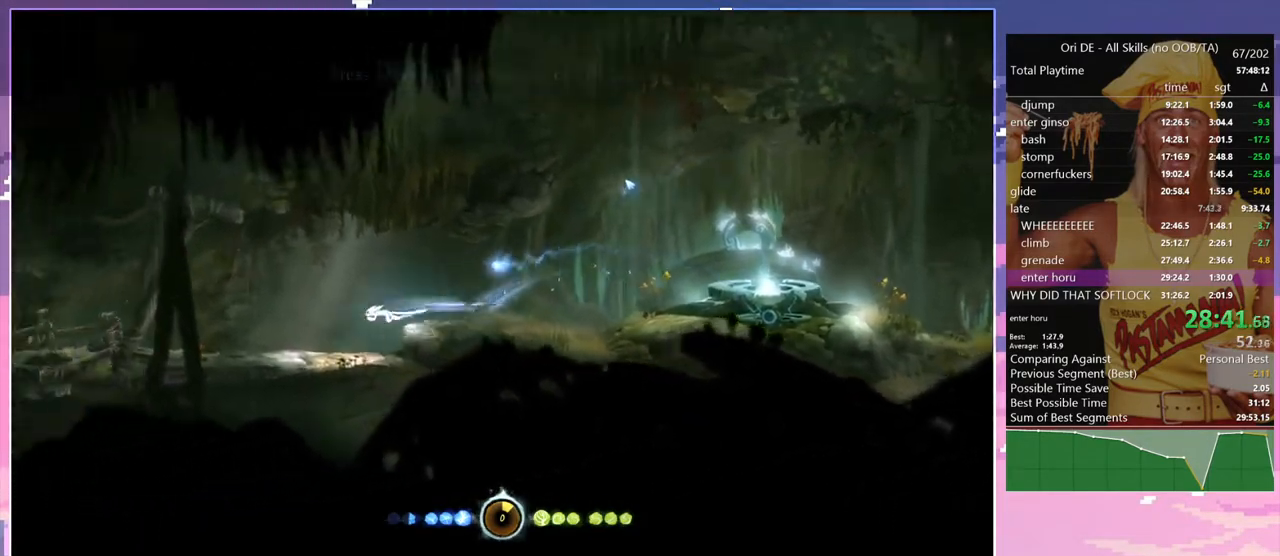
{"keys": ["a", "space"], "events": [[50, "num7", "up"], [383, "num7", "down"], [467, "num7", "up"], [467, "space", "down"]]}
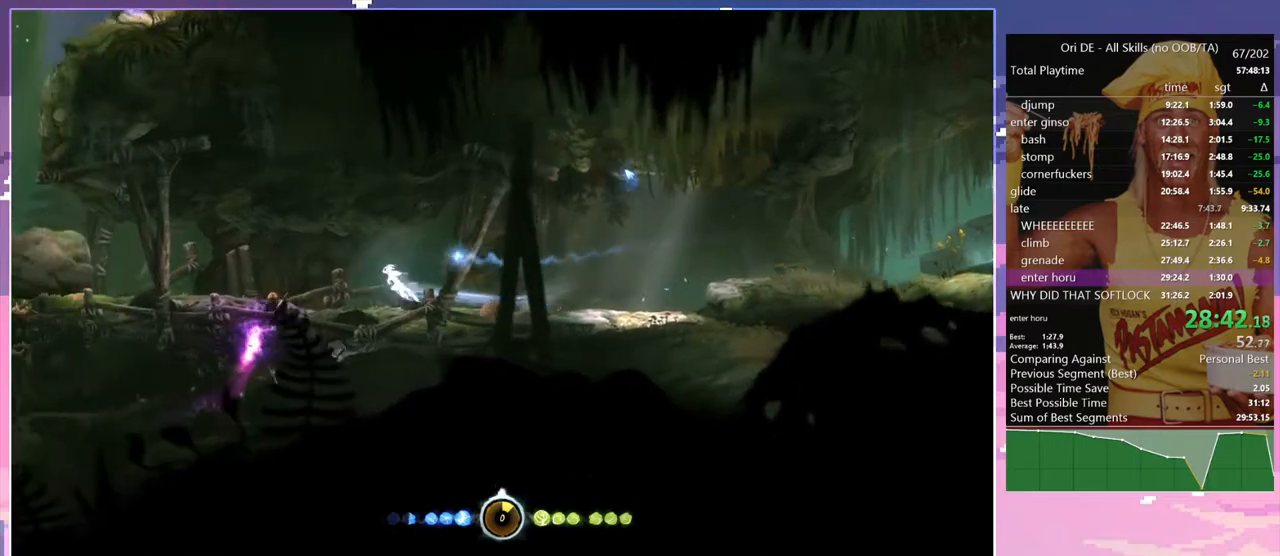
{"keys": ["a"], "events": [[17, "a", "up"], [117, "delete", "down"], [167, "space", "up"], [200, "delete", "up"], [200, "s", "down"], [300, "s", "up"], [350, "a", "down"]]}
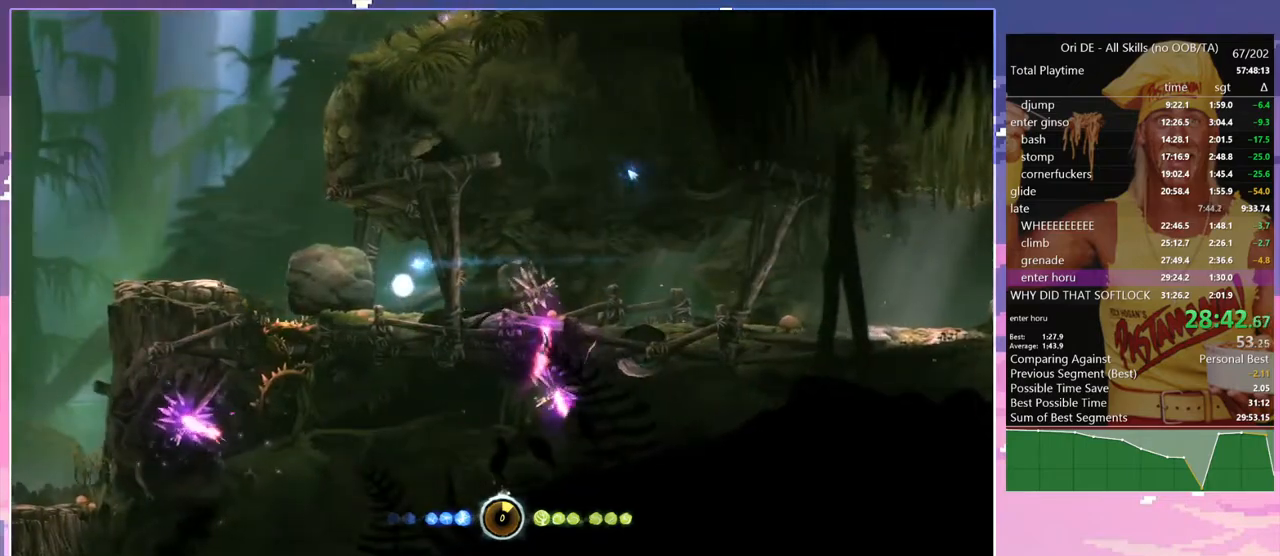
{"keys": ["a", "space"], "events": [[133, "a", "up"], [267, "a", "down"], [367, "space", "down"]]}
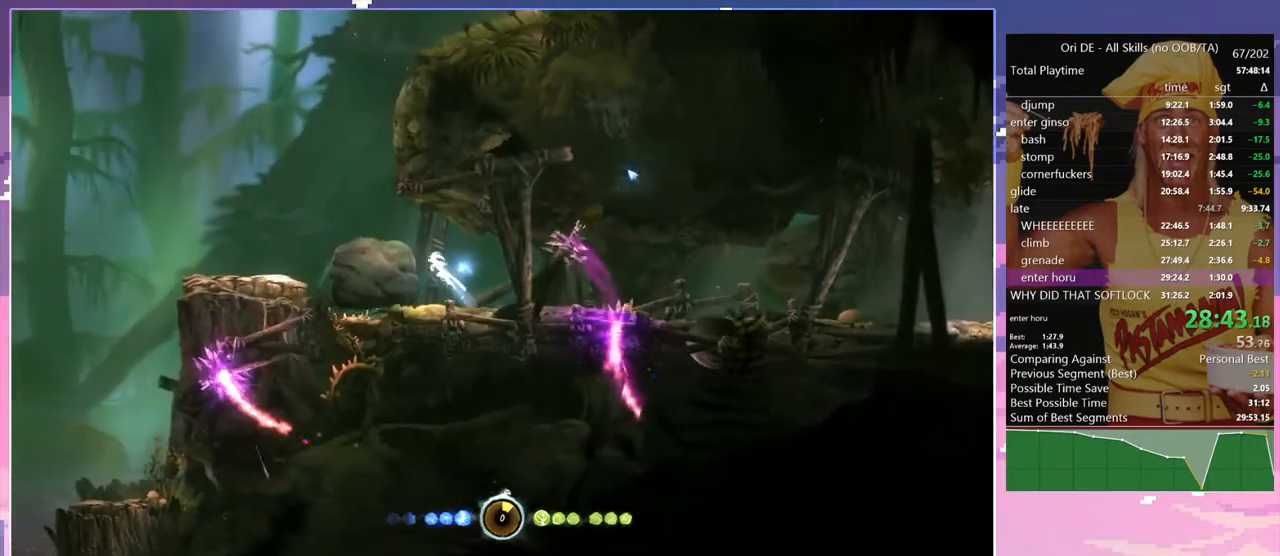
{"keys": ["a"], "events": [[50, "space", "up"], [100, "space", "down"], [283, "num7", "down"], [283, "space", "up"], [383, "num7", "up"]]}
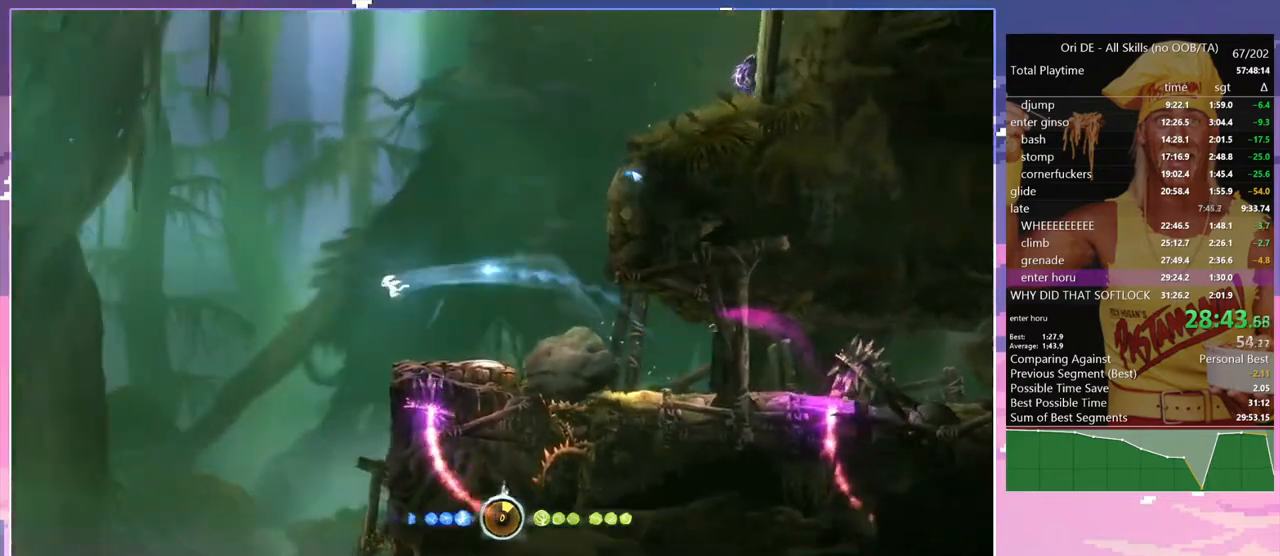
{"keys": ["a"], "events": []}
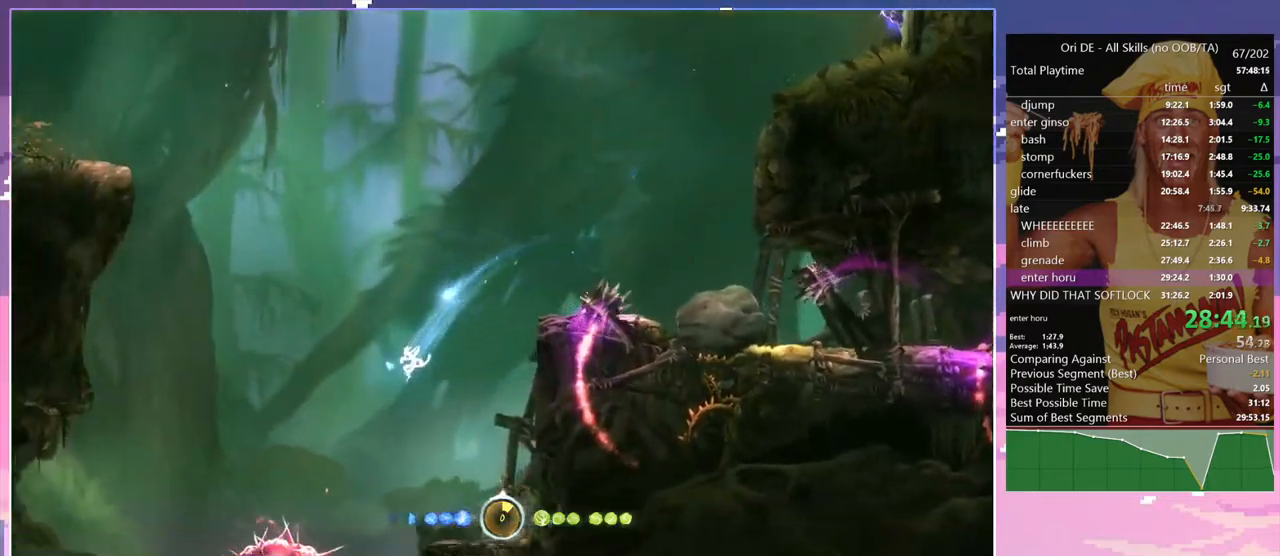
{"keys": ["a"], "events": [[133, "a", "up"], [167, "delete", "down"], [217, "num8", "down"], [217, "q", "down"], [267, "delete", "up"], [417, "a", "down"], [500, "num8", "up"], [500, "q", "up"]]}
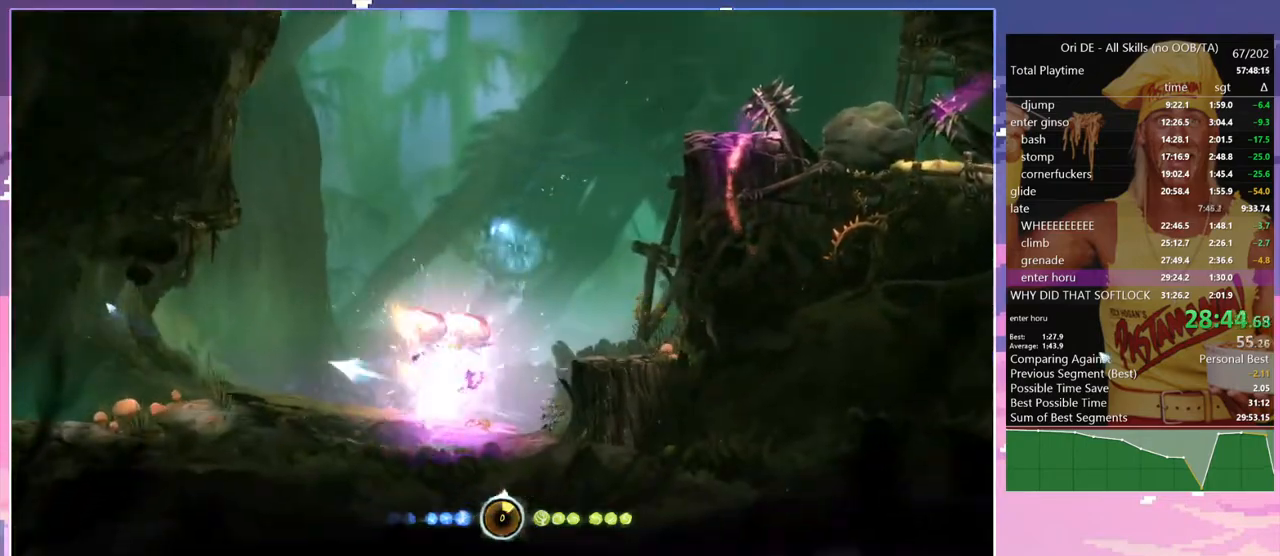
{"keys": ["a"], "events": [[233, "num7", "down"], [333, "num7", "up"]]}
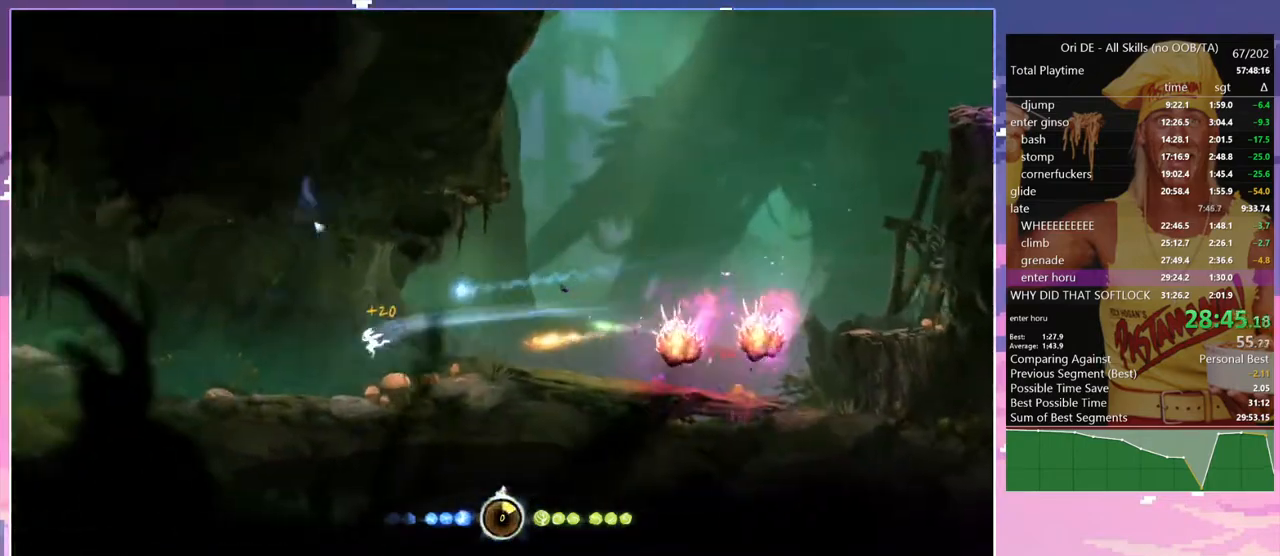
{"keys": ["a"], "events": [[200, "num7", "down"], [300, "num7", "up"]]}
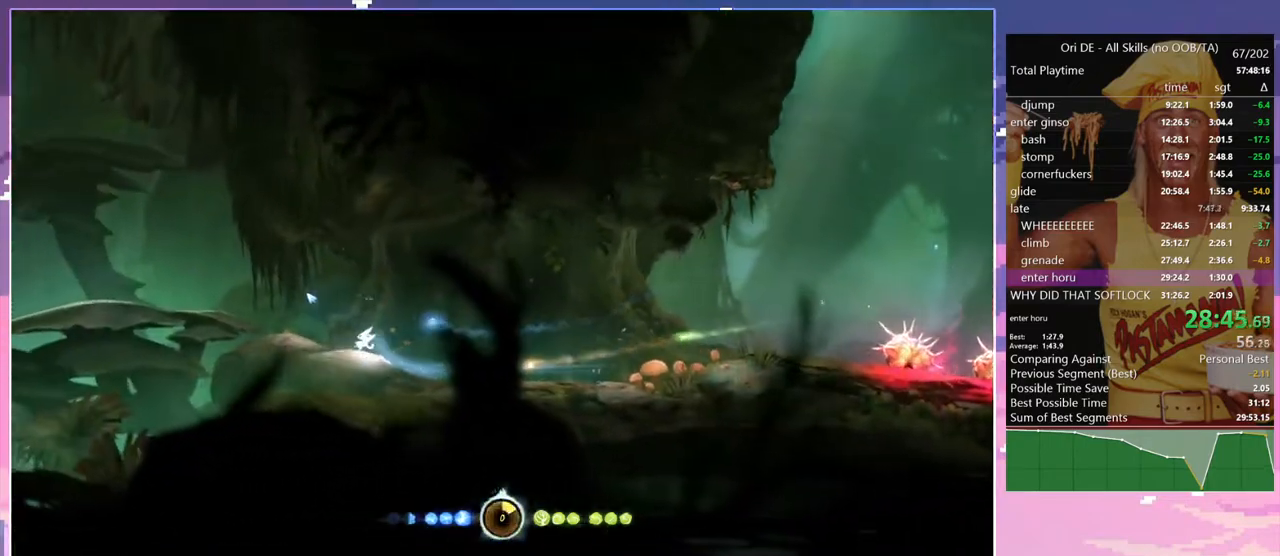
{"keys": ["num8", "q"], "events": [[83, "num7", "down"], [183, "num7", "up"], [267, "a", "up"], [367, "delete", "down"], [367, "num8", "down"], [367, "q", "down"], [417, "delete", "up"]]}
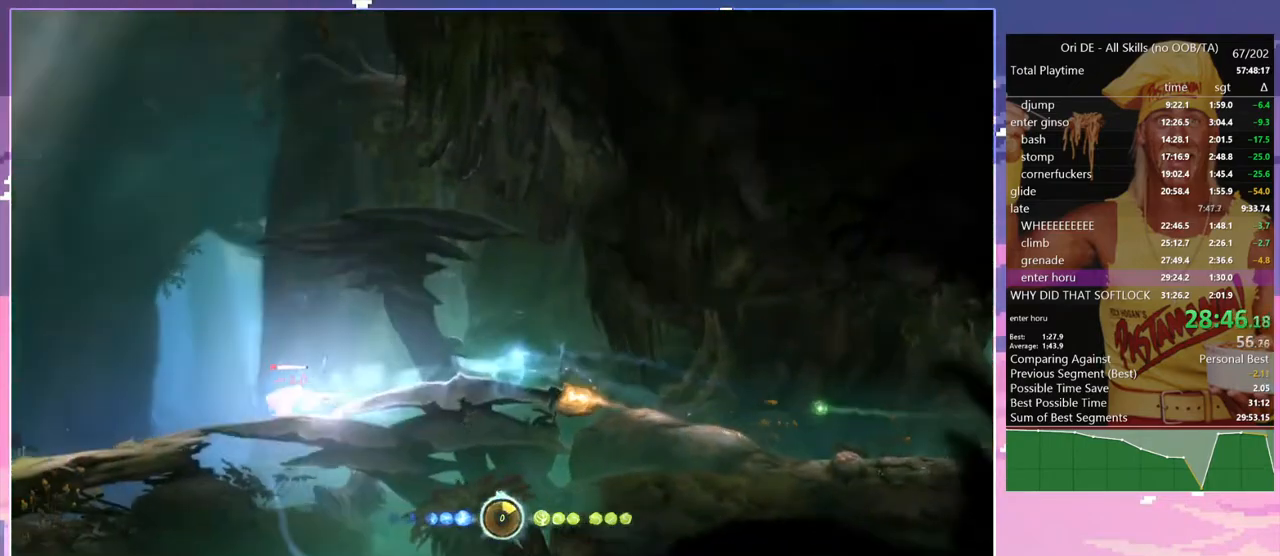
{"keys": ["a"], "events": [[150, "a", "down"], [183, "num8", "up"], [183, "q", "up"]]}
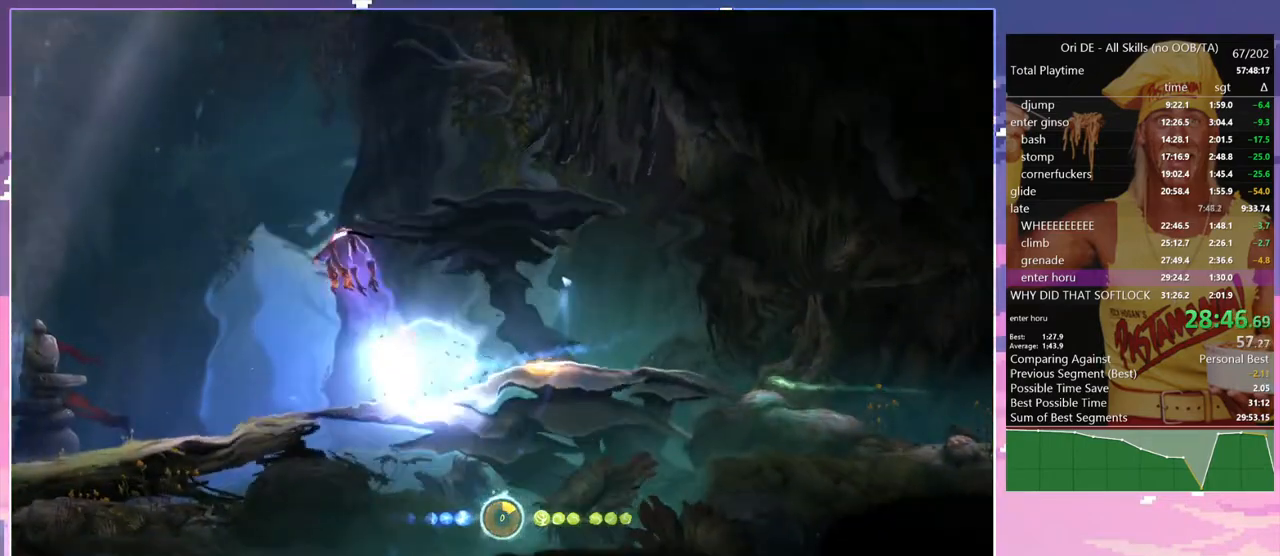
{"keys": ["s"], "events": [[17, "f", "down"], [300, "a", "up"], [300, "f", "up"], [350, "delete", "down"], [433, "delete", "up"], [433, "s", "down"]]}
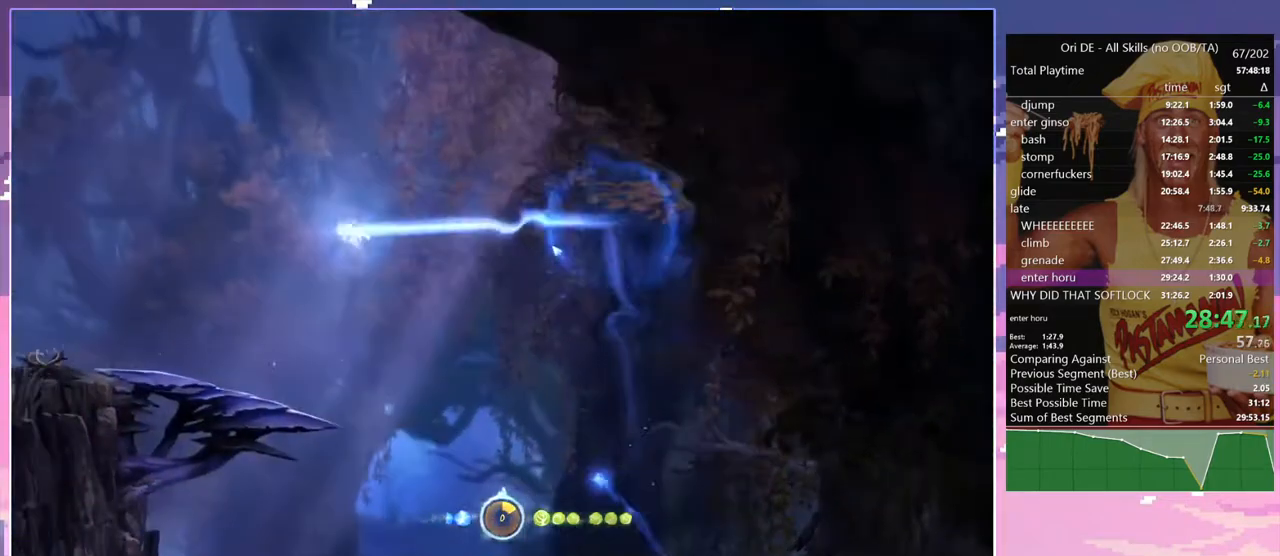
{"keys": ["a"], "events": [[33, "space", "down"], [83, "delete", "down"], [83, "s", "up"], [133, "space", "up"], [183, "delete", "up"], [217, "s", "down"], [367, "a", "down"], [367, "s", "up"]]}
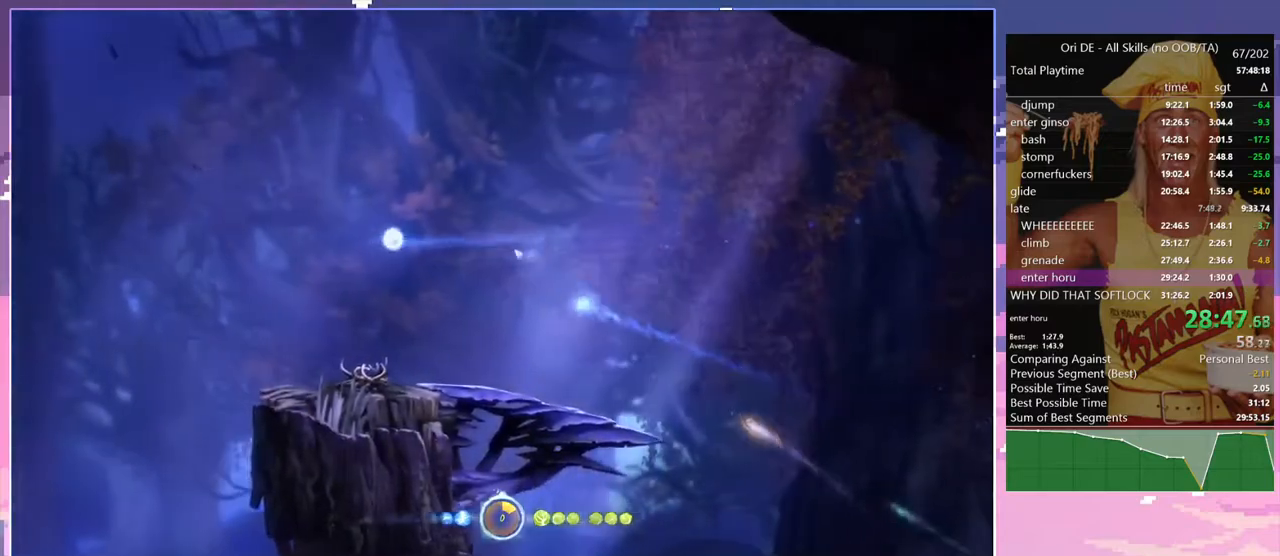
{"keys": ["a"], "events": [[383, "num7", "down"], [467, "num7", "up"]]}
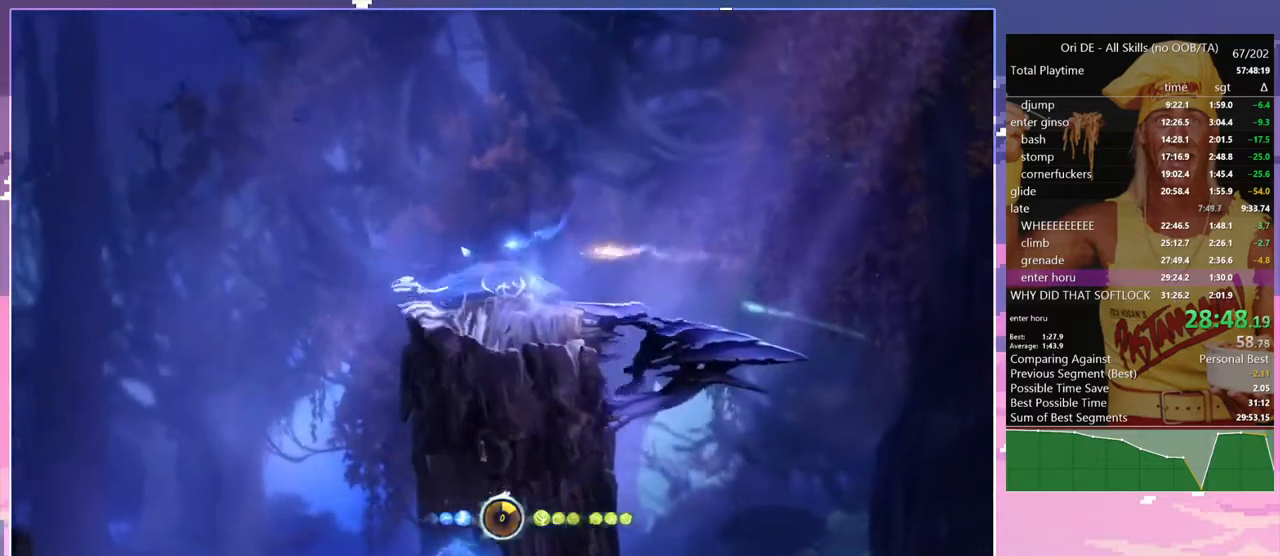
{"keys": ["a"], "events": [[117, "delete", "down"], [167, "a", "up"], [200, "delete", "up"], [300, "s", "down"], [350, "a", "down"], [433, "s", "up"]]}
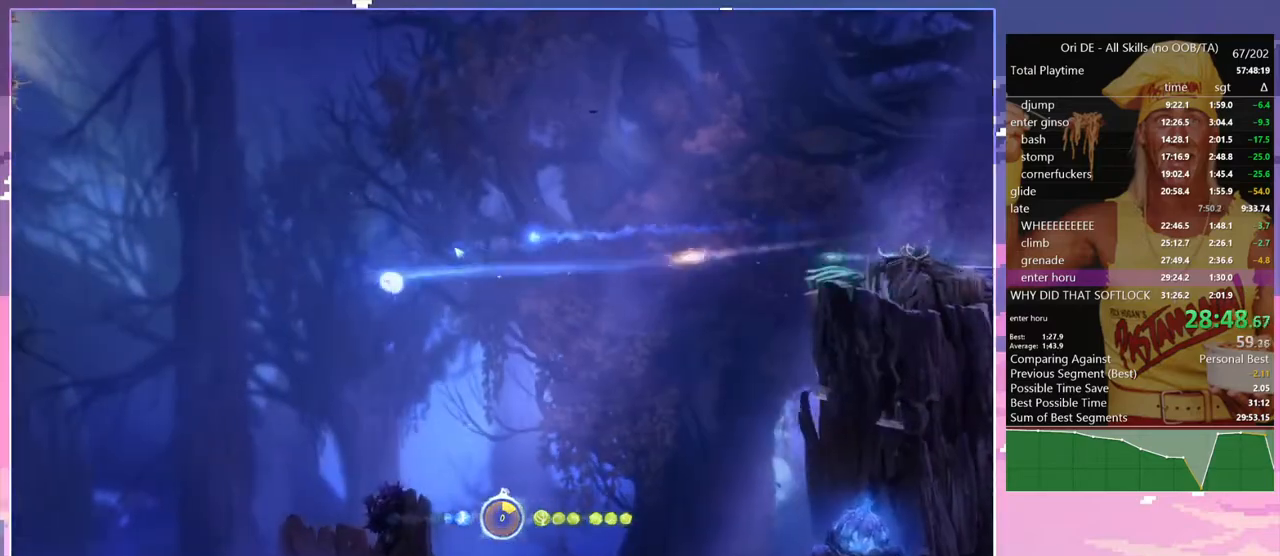
{"keys": [], "events": [[317, "a", "up"], [317, "space", "down"], [367, "delete", "down"], [367, "space", "up"], [500, "delete", "up"]]}
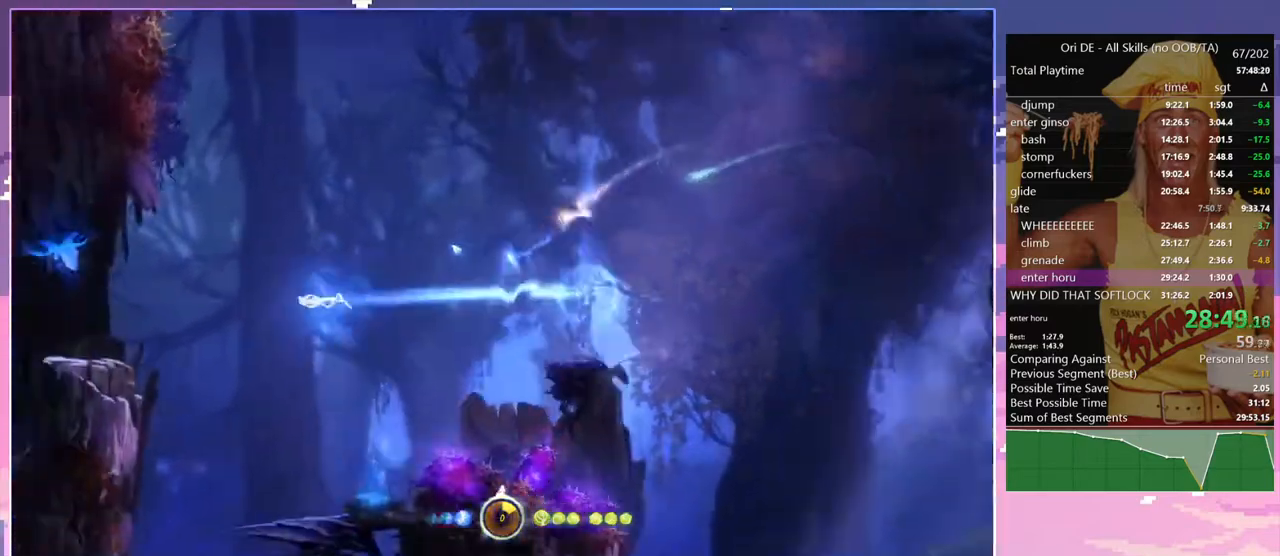
{"keys": ["a"], "events": [[50, "delete", "down"], [150, "delete", "up"], [233, "s", "down"], [383, "a", "down"], [383, "s", "up"]]}
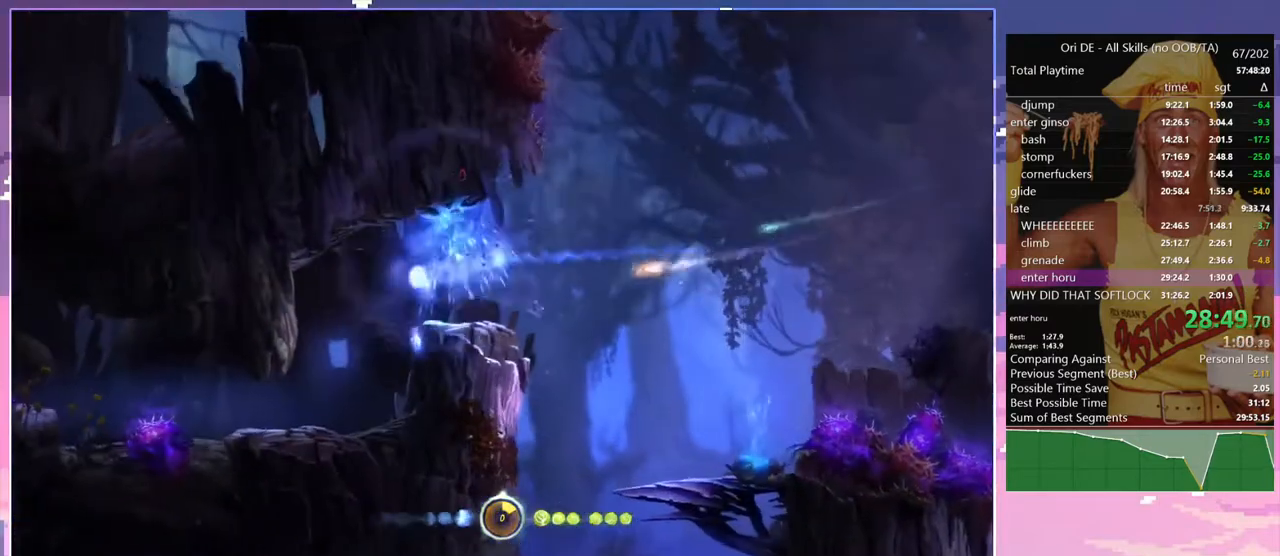
{"keys": ["a"], "events": []}
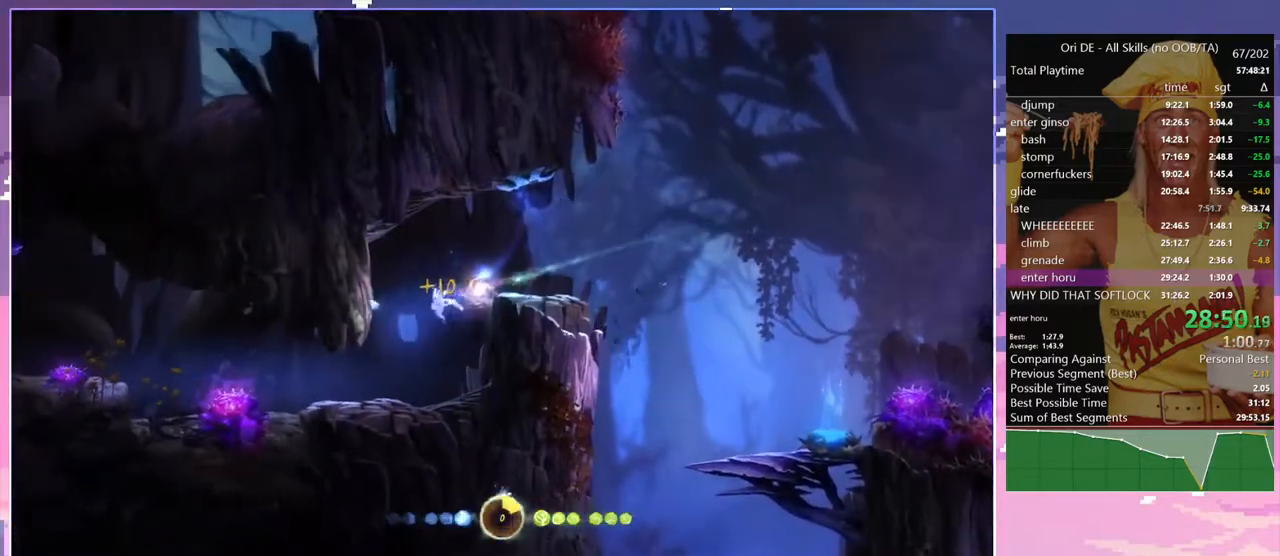
{"keys": ["num8", "q"], "events": [[317, "num7", "down"], [367, "a", "up"], [367, "num8", "down"], [367, "q", "down"], [417, "num7", "up"]]}
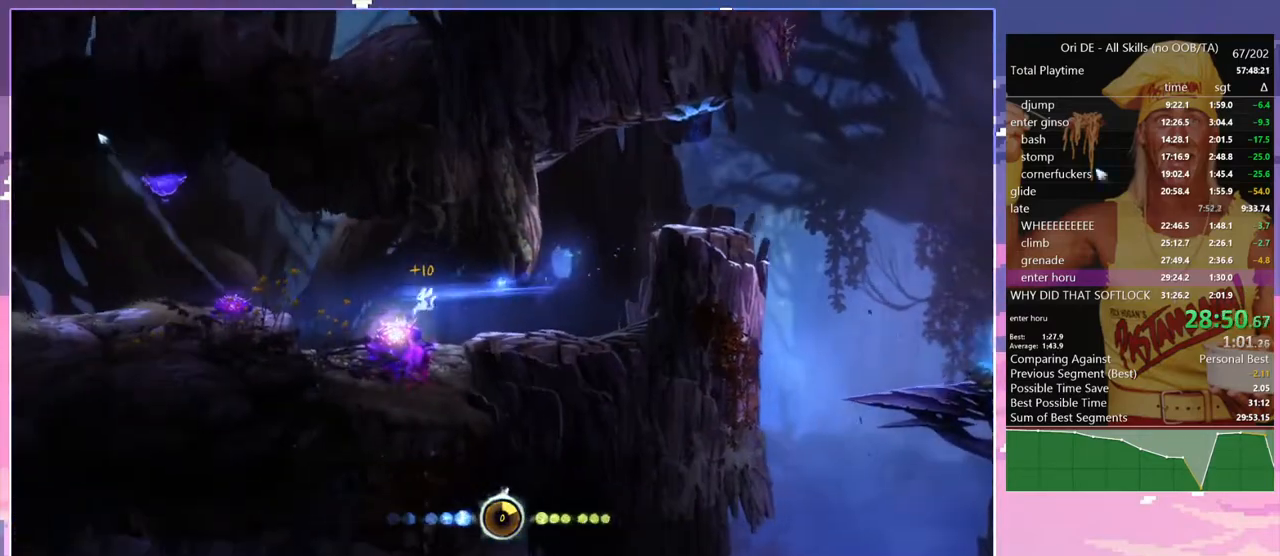
{"keys": ["a", "num7"], "events": [[100, "num8", "up"], [100, "q", "up"], [467, "a", "down"], [467, "num7", "down"]]}
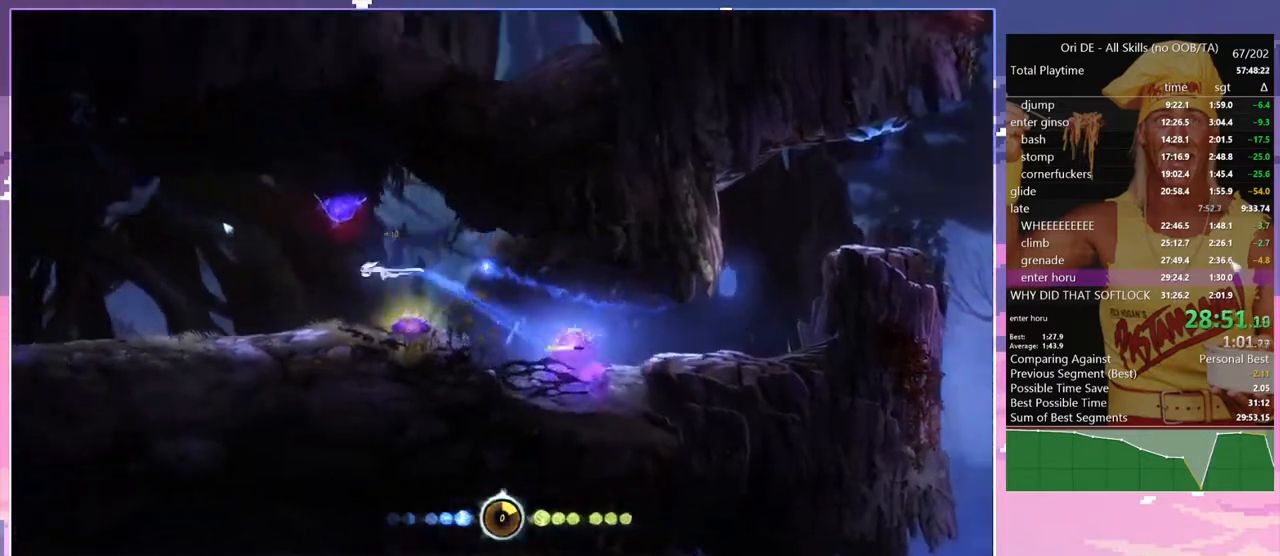
{"keys": ["a", "delete", "num8", "q"], "events": [[117, "num7", "up"], [483, "delete", "down"], [483, "num8", "down"], [483, "q", "down"]]}